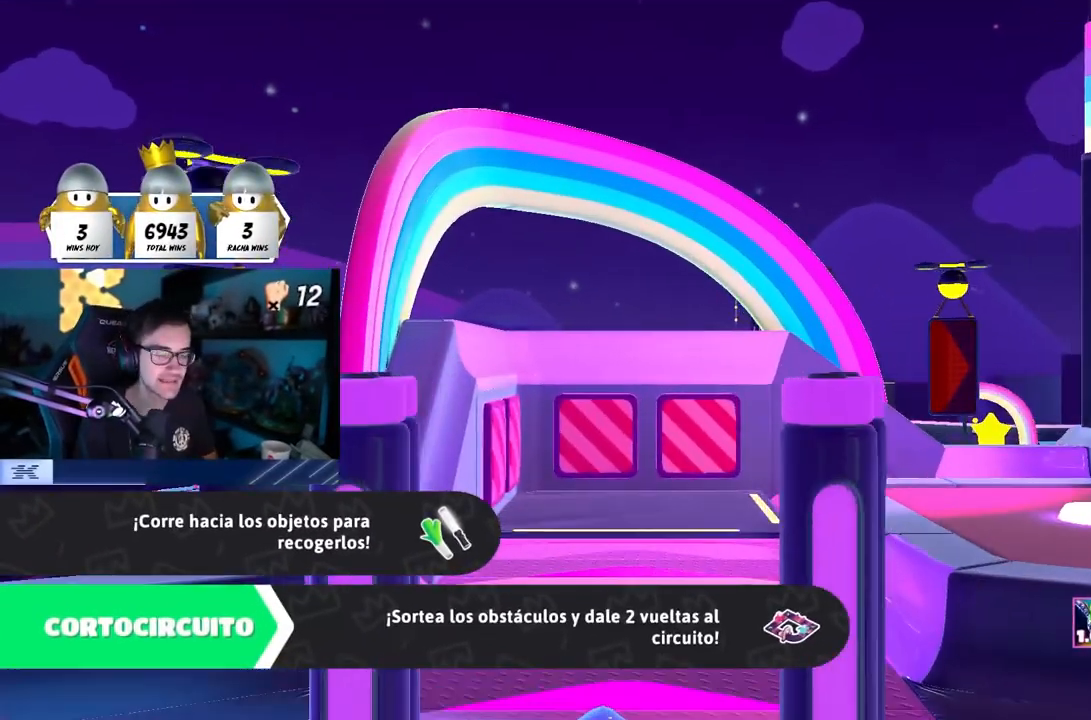
Gameplay with a controller (PlayStation layout); each line is a JSON object with the inputs held at the frame after it. "events" lists button and stick changes between this image and that frame as [ms after this image, input, new state], when the widget could be followed in between. Not read: R1.
{"buttons": [], "left_stick": "center", "right_stick": "center", "events": []}
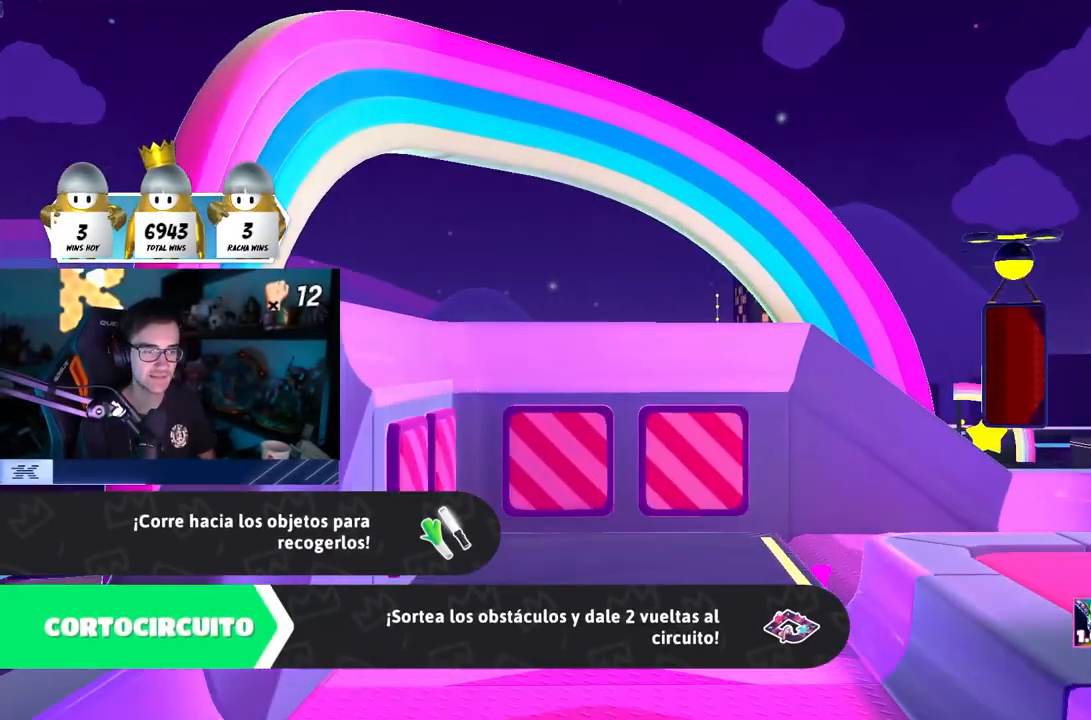
{"buttons": [], "left_stick": "center", "right_stick": "center", "events": []}
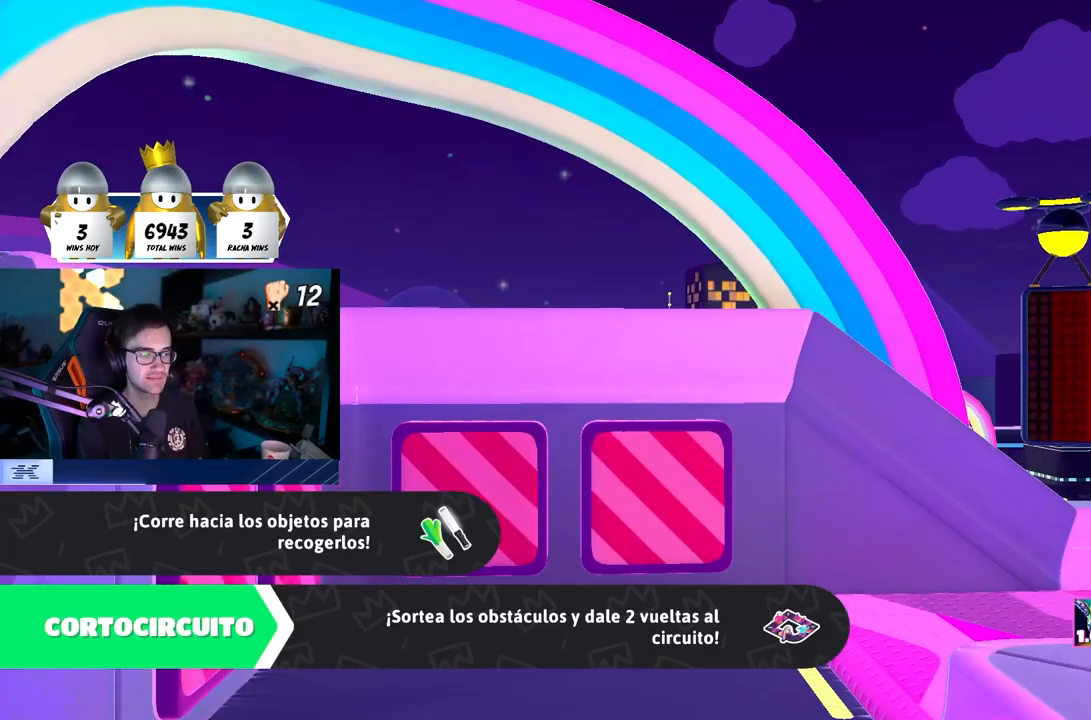
{"buttons": [], "left_stick": "center", "right_stick": "center", "events": []}
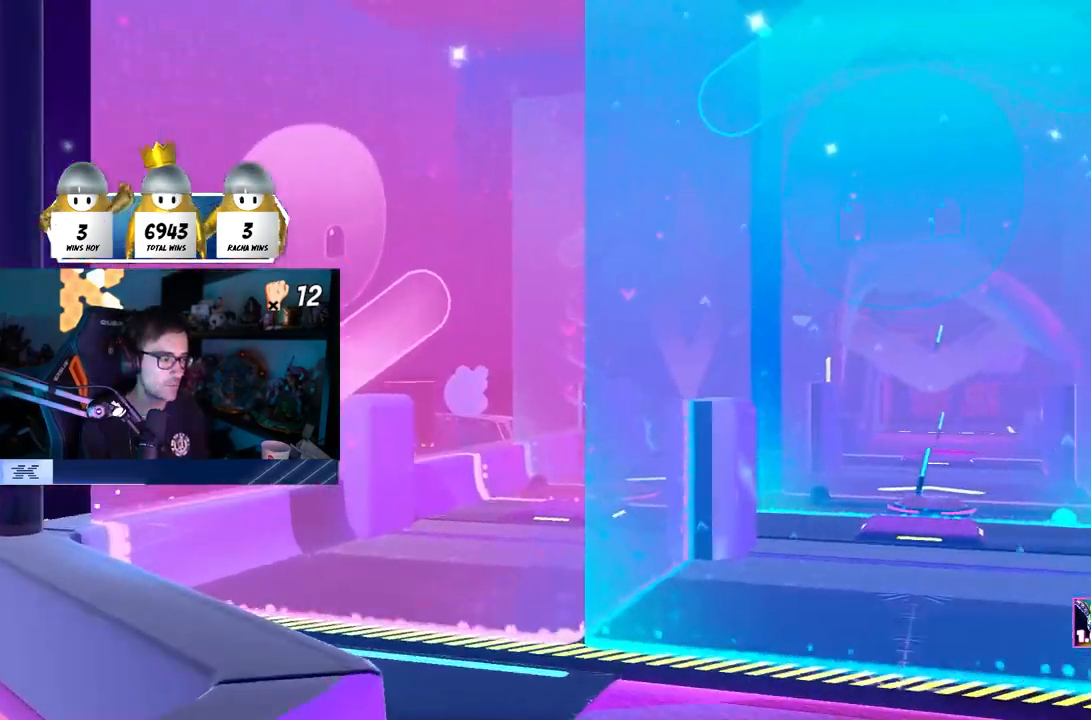
{"buttons": [], "left_stick": "center", "right_stick": "center", "events": []}
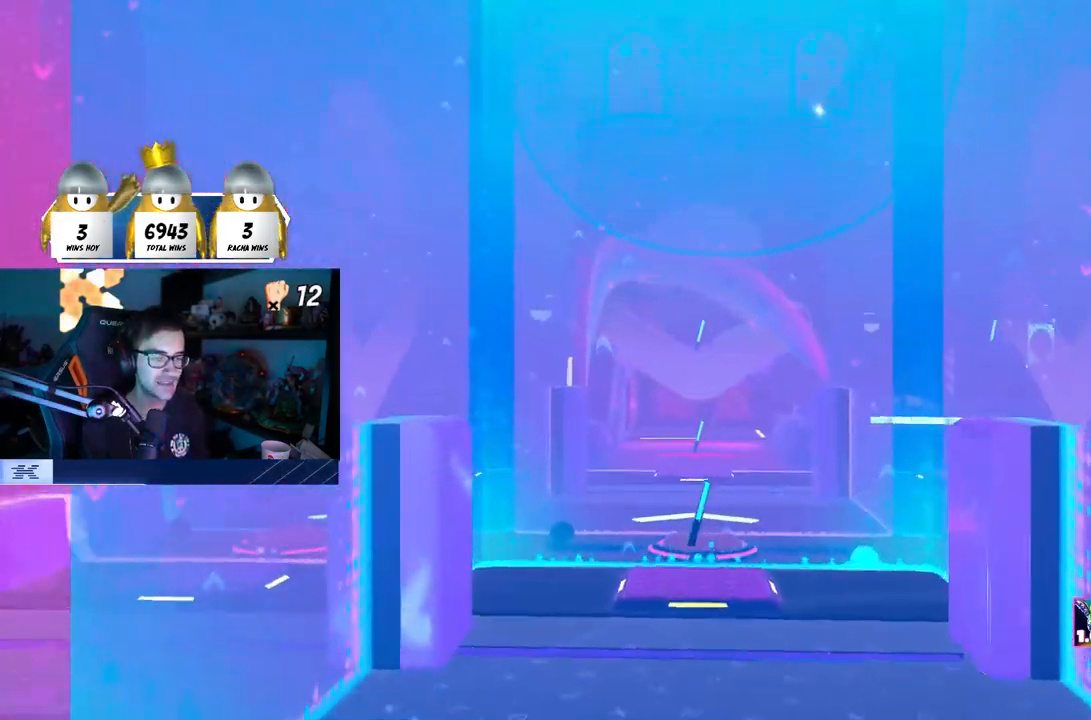
{"buttons": [], "left_stick": "center", "right_stick": "center", "events": [[33, "right_stick", "down-right"], [233, "right_stick", "center"]]}
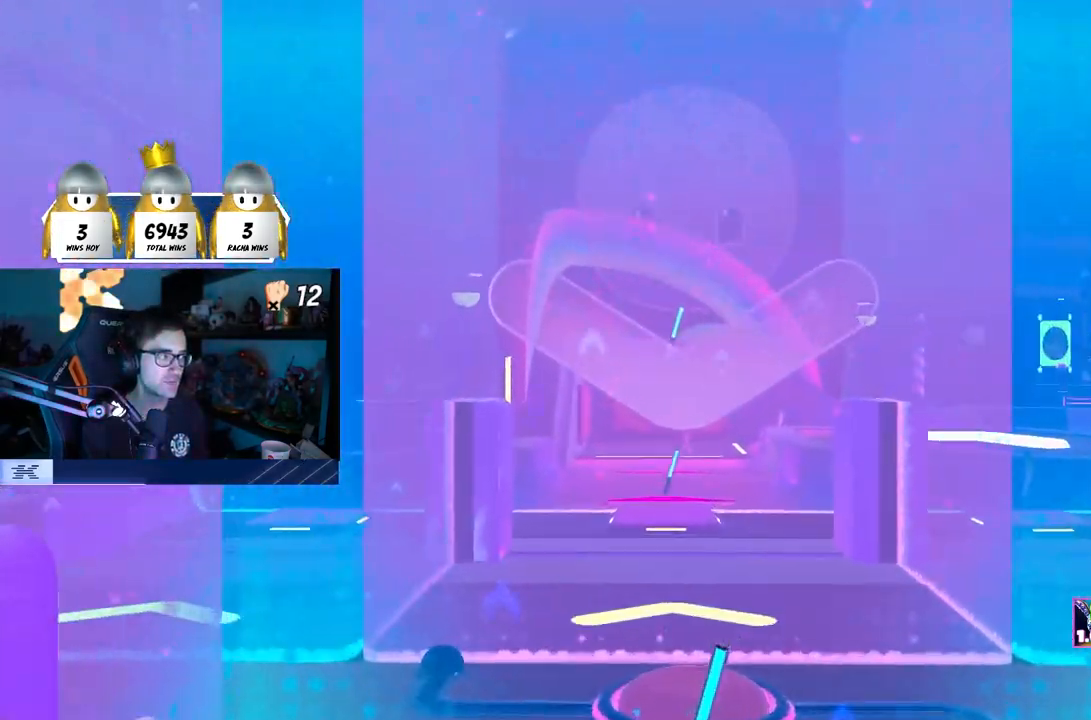
{"buttons": [], "left_stick": "center", "right_stick": "center", "events": []}
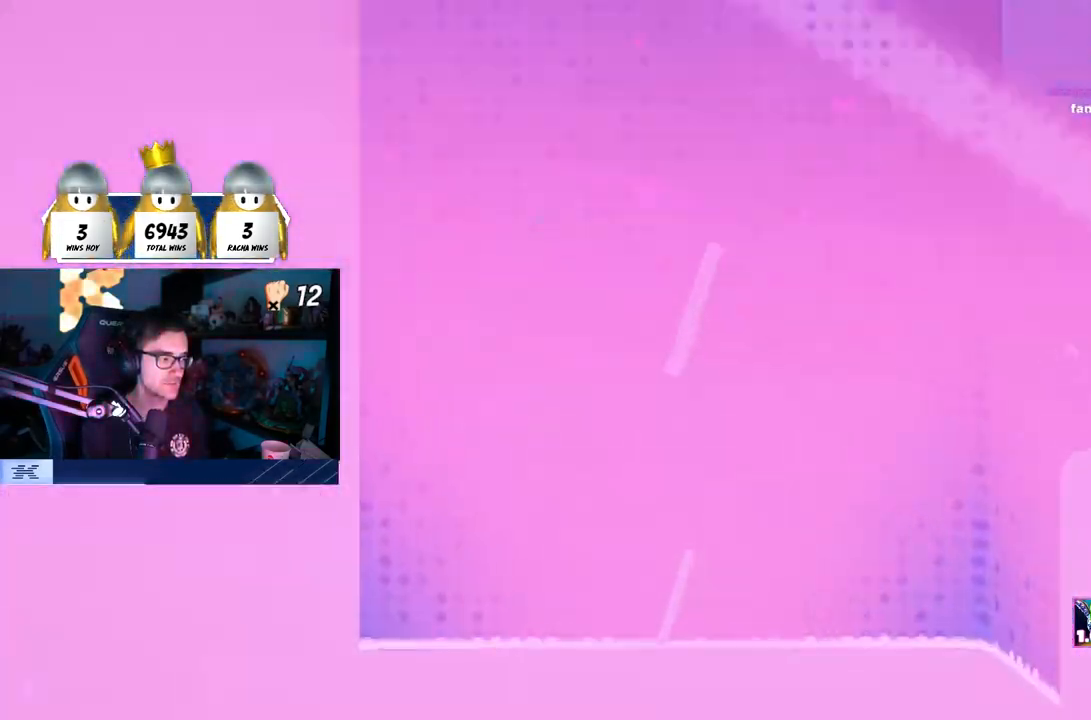
{"buttons": [], "left_stick": "center", "right_stick": "center", "events": []}
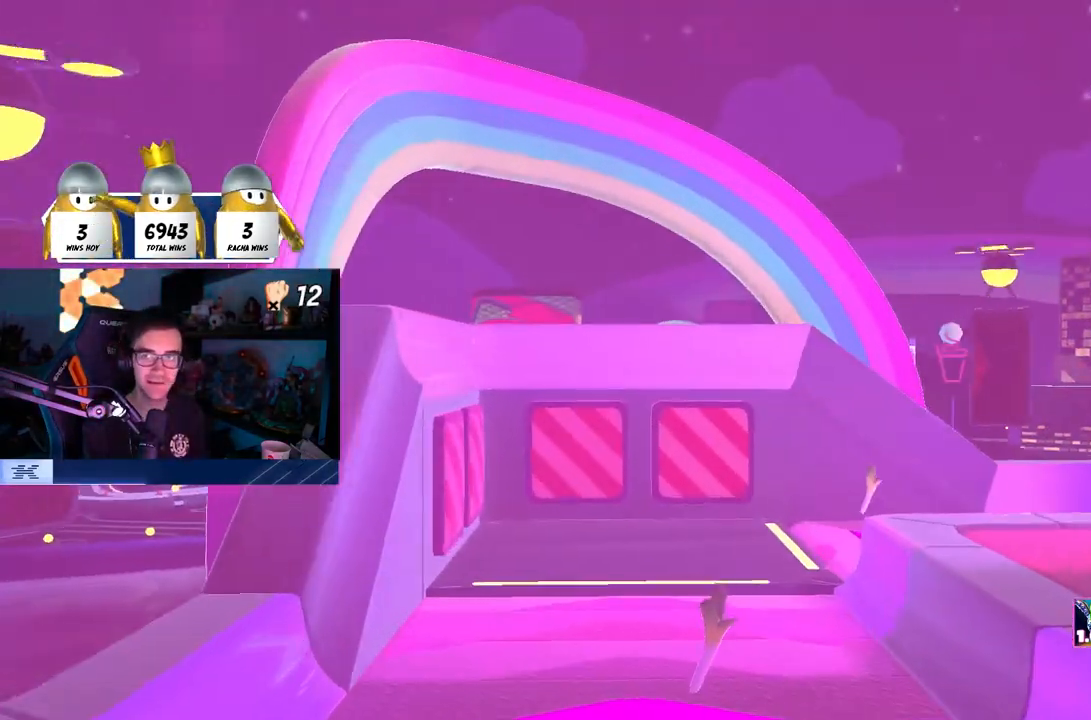
{"buttons": [], "left_stick": "center", "right_stick": "center", "events": []}
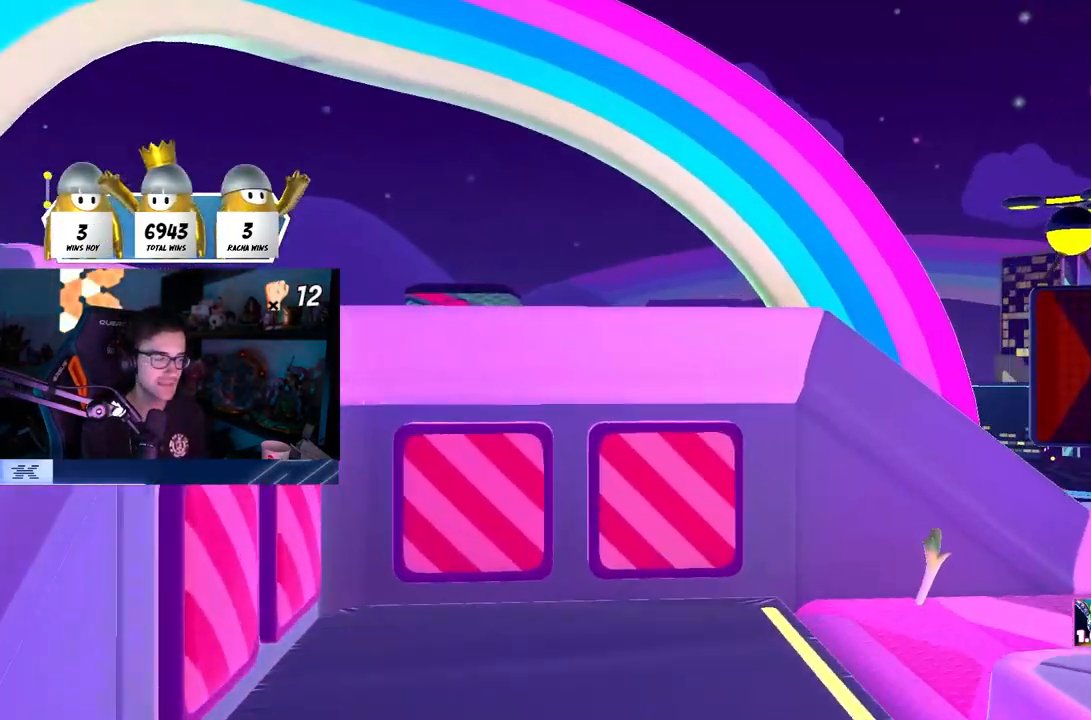
{"buttons": [], "left_stick": "center", "right_stick": "center", "events": []}
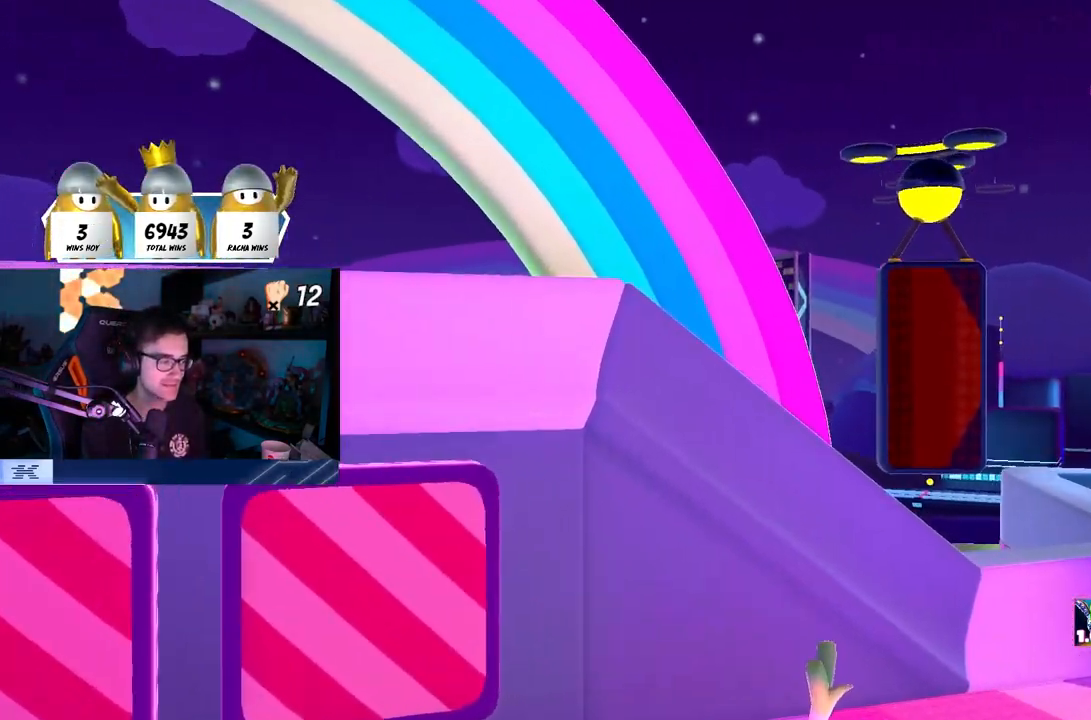
{"buttons": [], "left_stick": "center", "right_stick": "center", "events": []}
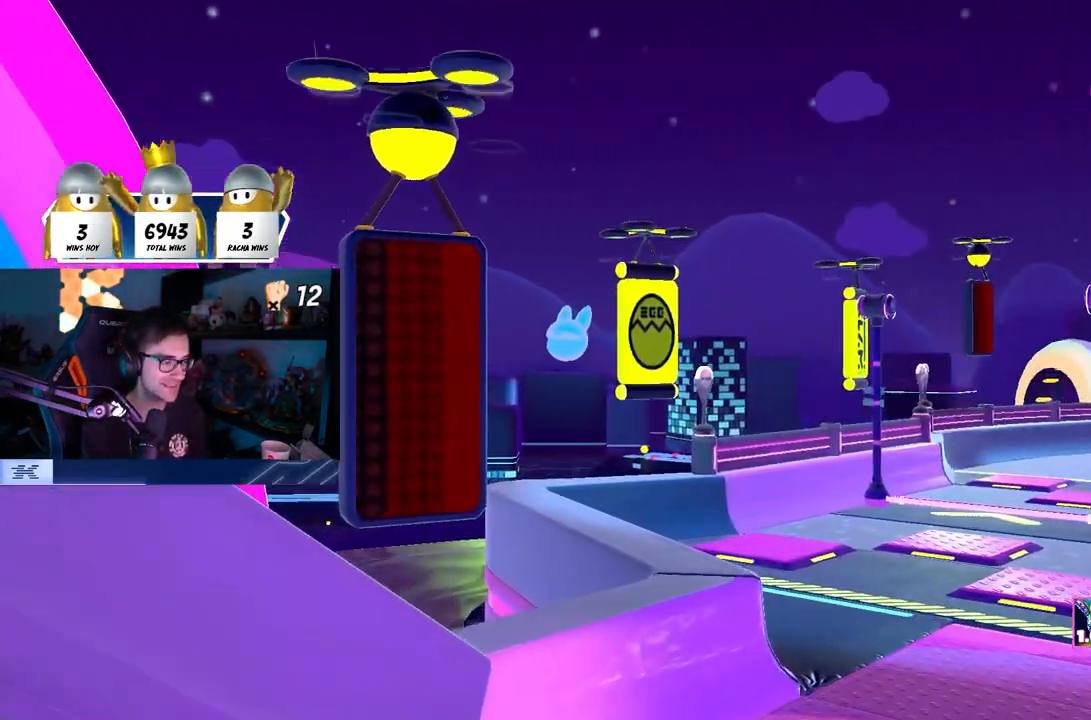
{"buttons": [], "left_stick": "up", "right_stick": "down-left", "events": [[33, "left_stick", "up"], [33, "right_stick", "down-left"], [100, "right_stick", "left"], [200, "right_stick", "center"], [433, "right_stick", "down-left"]]}
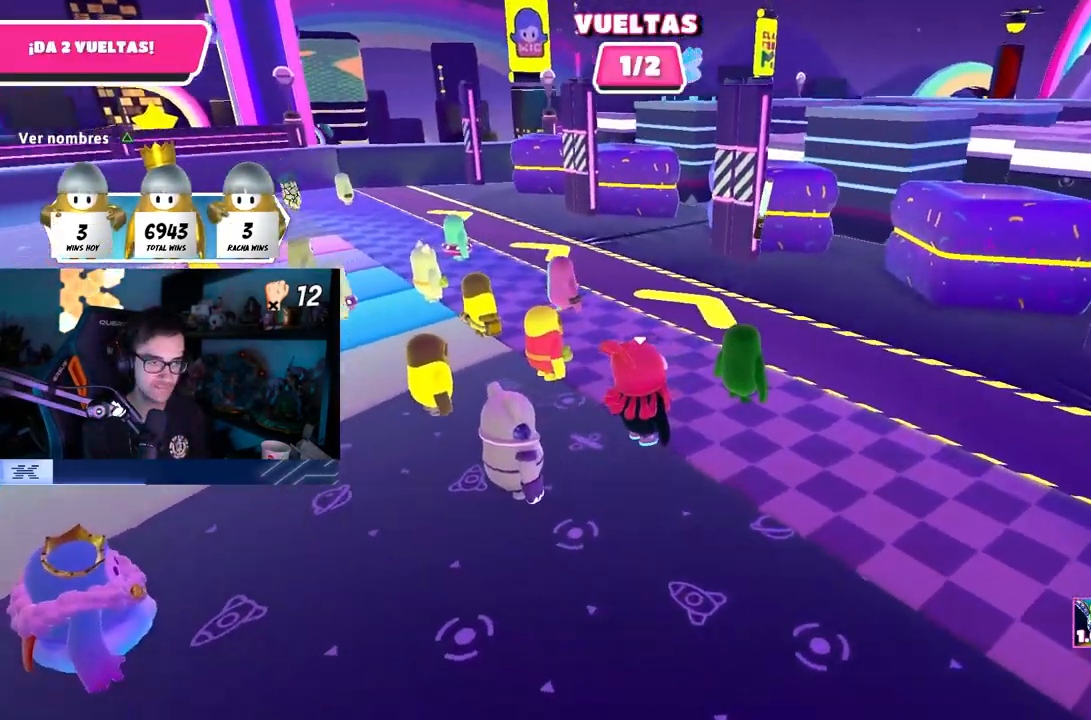
{"buttons": [], "left_stick": "up", "right_stick": "center", "events": [[117, "right_stick", "center"]]}
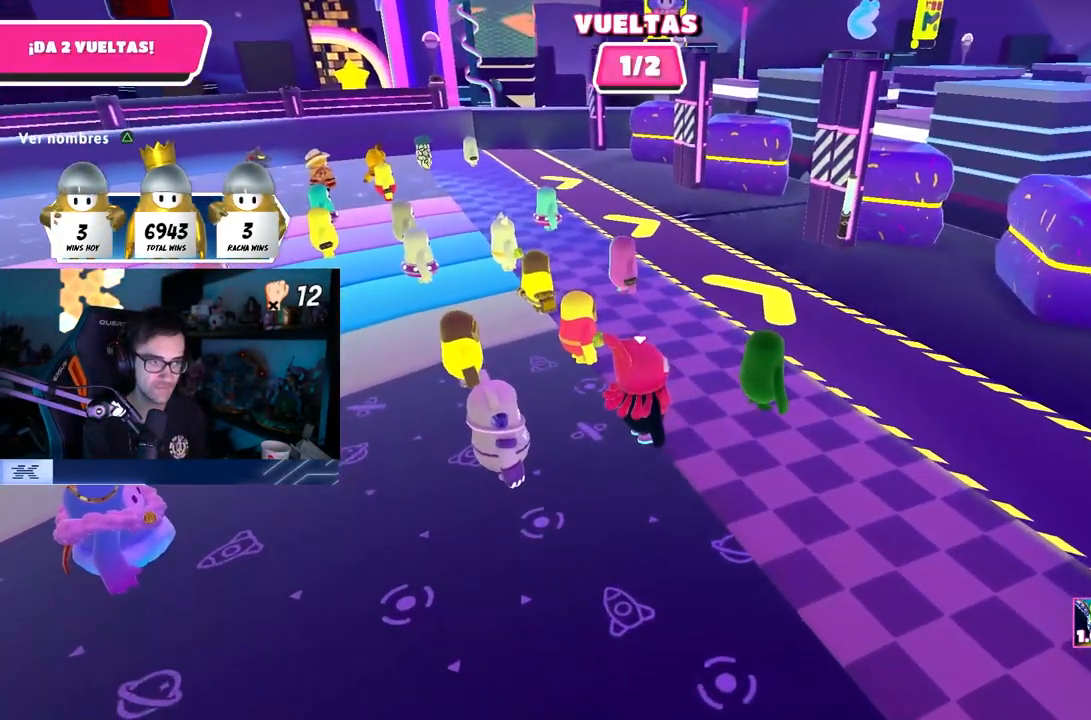
{"buttons": [], "left_stick": "up", "right_stick": "center", "events": [[117, "right_stick", "down-left"], [217, "right_stick", "center"]]}
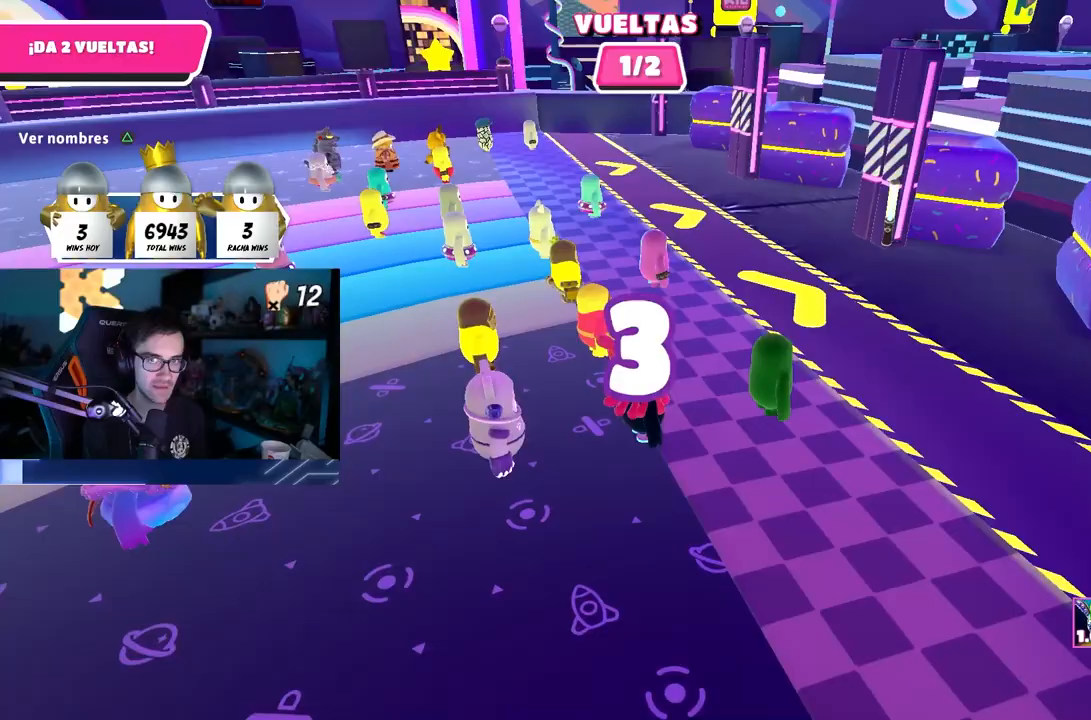
{"buttons": [], "left_stick": "center", "right_stick": "center", "events": [[133, "right_stick", "left"], [233, "right_stick", "center"], [333, "left_stick", "center"]]}
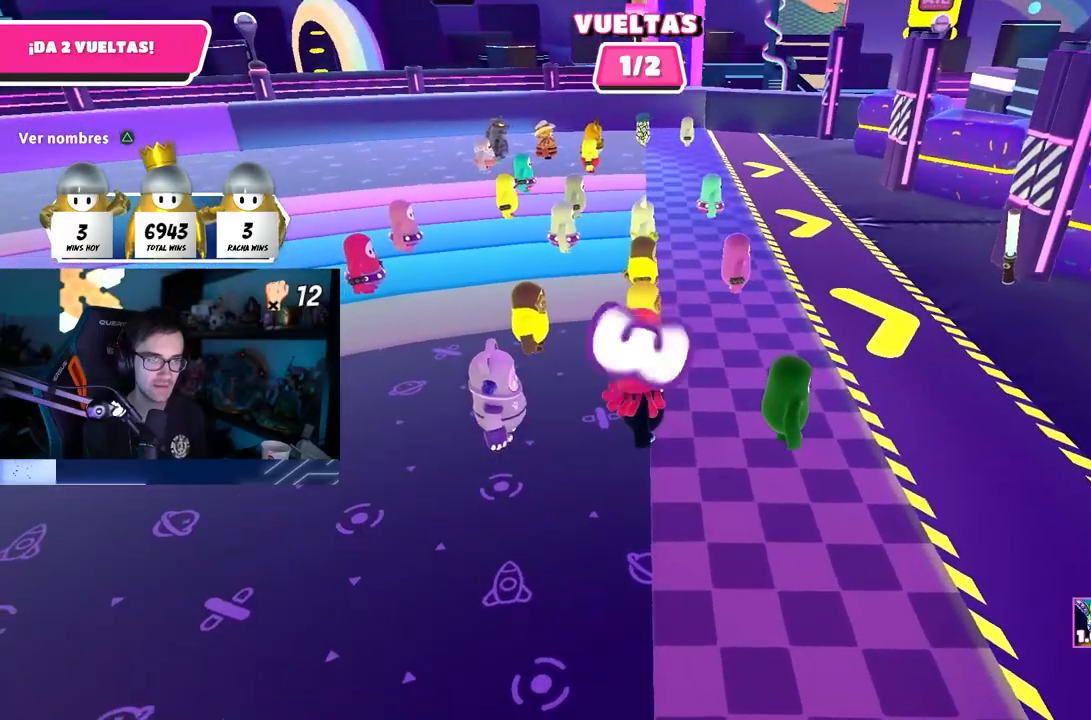
{"buttons": [], "left_stick": "up", "right_stick": "center", "events": [[17, "left_stick", "up-right"], [217, "left_stick", "up"], [283, "right_stick", "down-right"], [417, "right_stick", "center"]]}